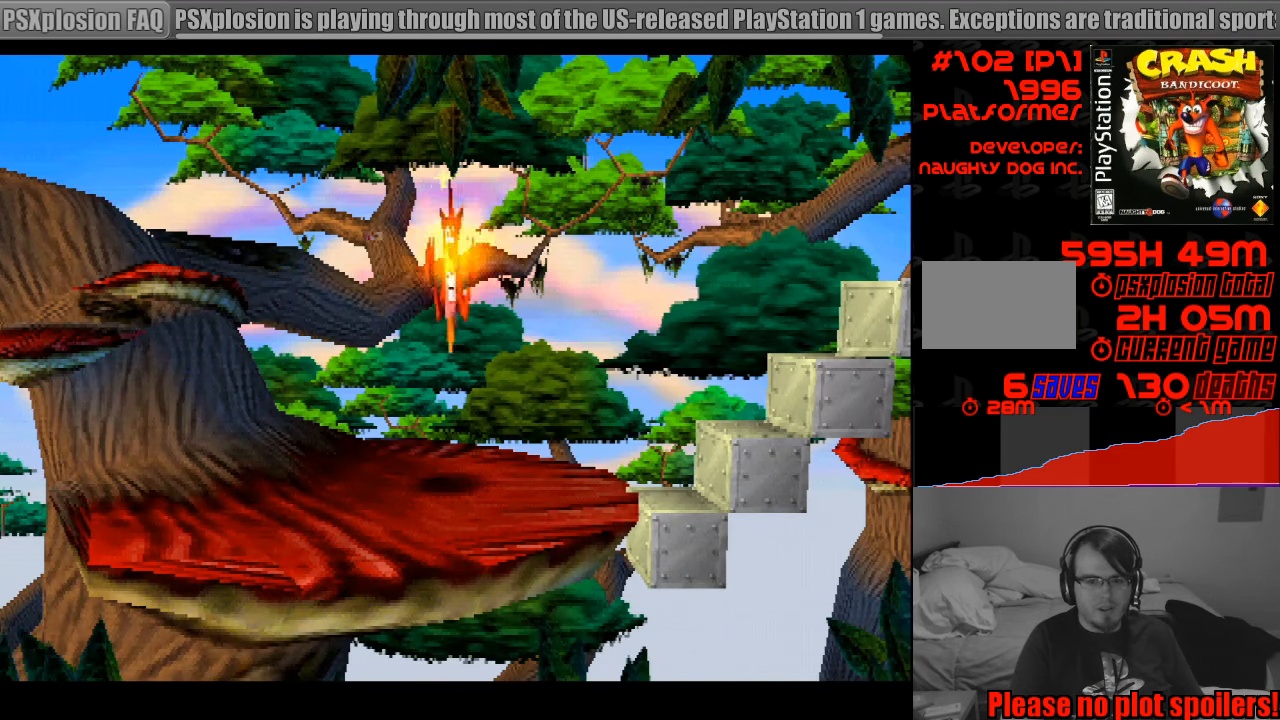
Gameplay with a controller (PlayStation layout); each line is a JSON object with the inputs held at the frame after it. "events" lists button and stick changes between this image and that frame as [ms after this image, input, new state], when the widget could be followed in between. Not read: L3 R3.
{"buttons": ["DPAD_RIGHT"], "events": [[300, "DPAD_RIGHT", "down"]]}
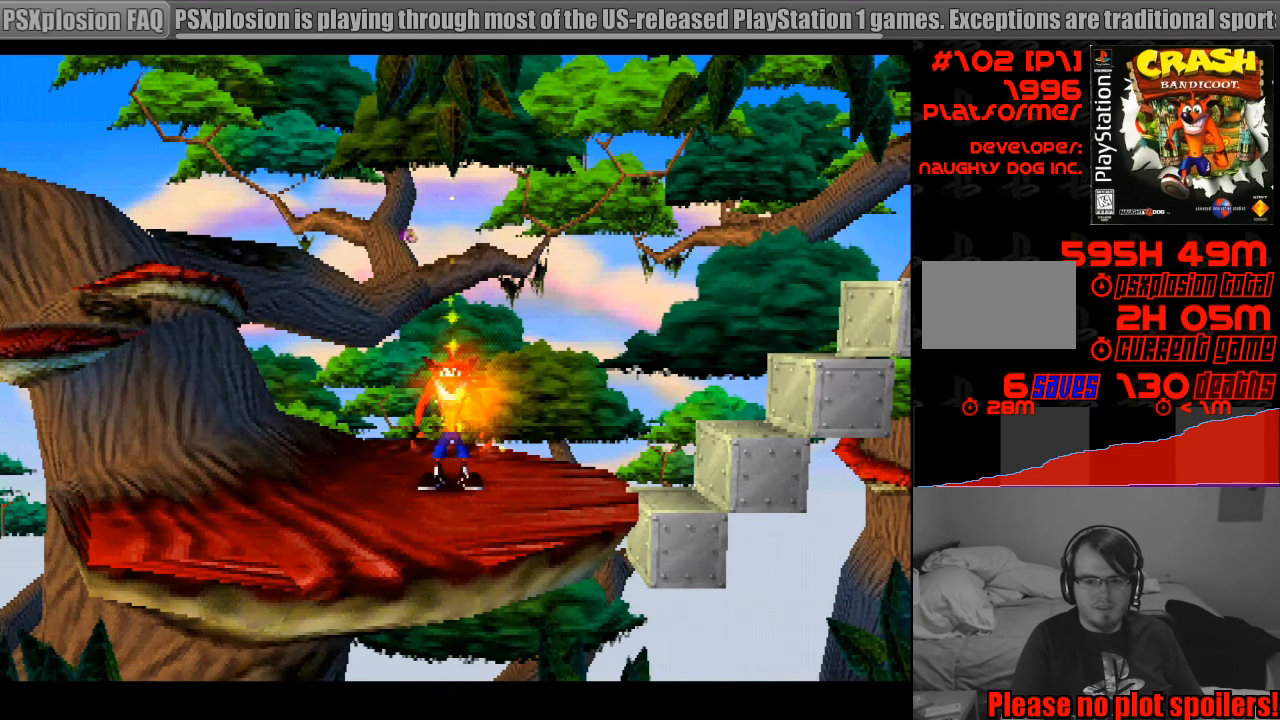
{"buttons": ["CROSS", "DPAD_RIGHT"], "events": [[466, "CROSS", "down"]]}
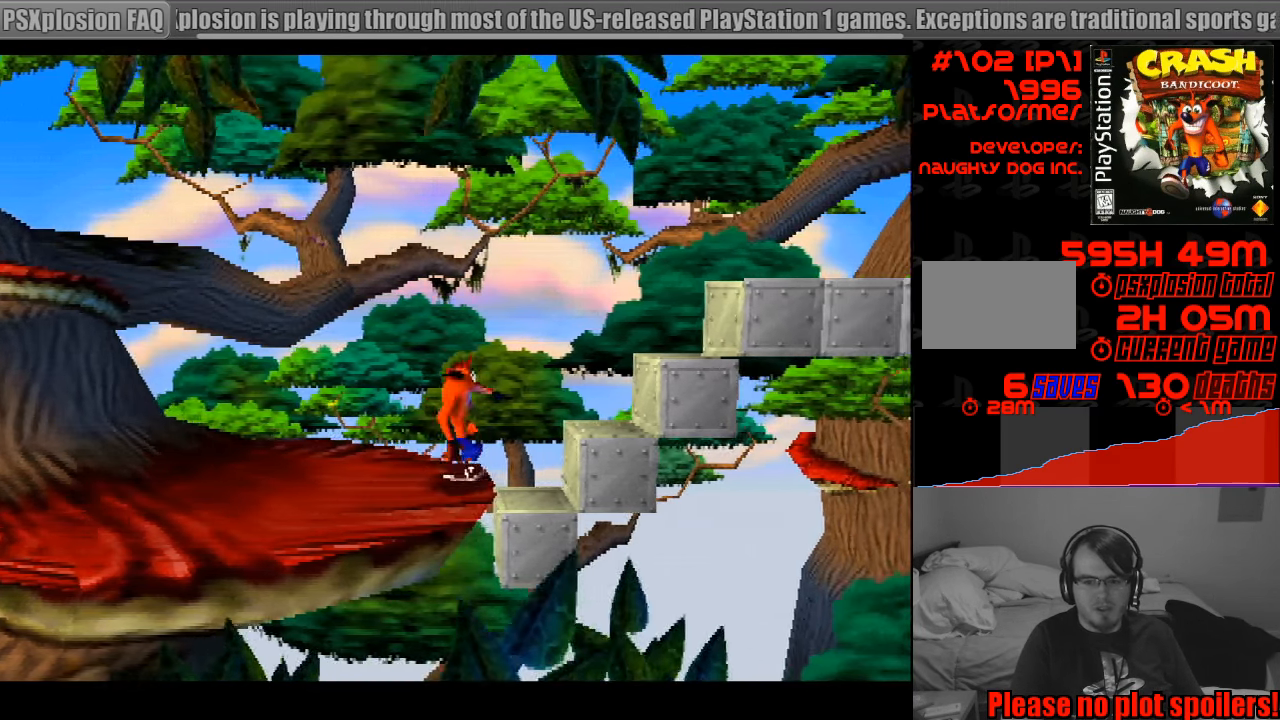
{"buttons": ["DPAD_RIGHT"], "events": [[133, "CROSS", "up"]]}
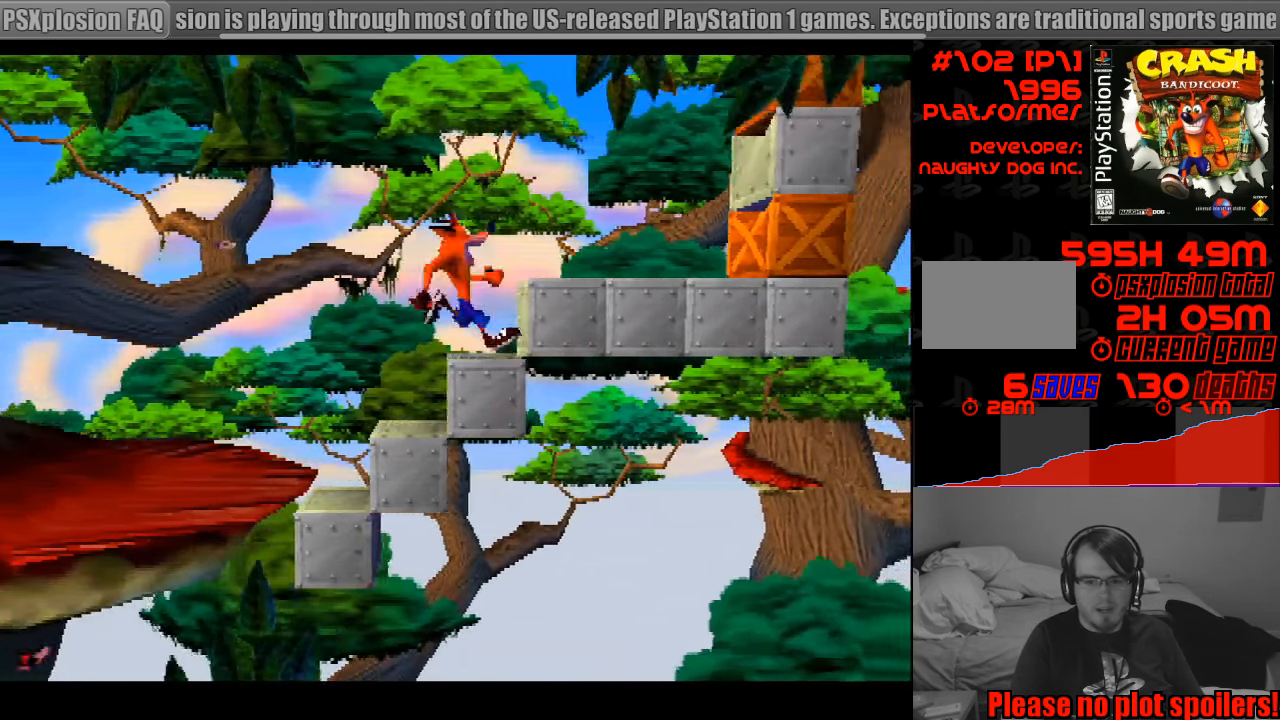
{"buttons": ["DPAD_RIGHT"], "events": [[66, "CROSS", "down"], [267, "CROSS", "up"]]}
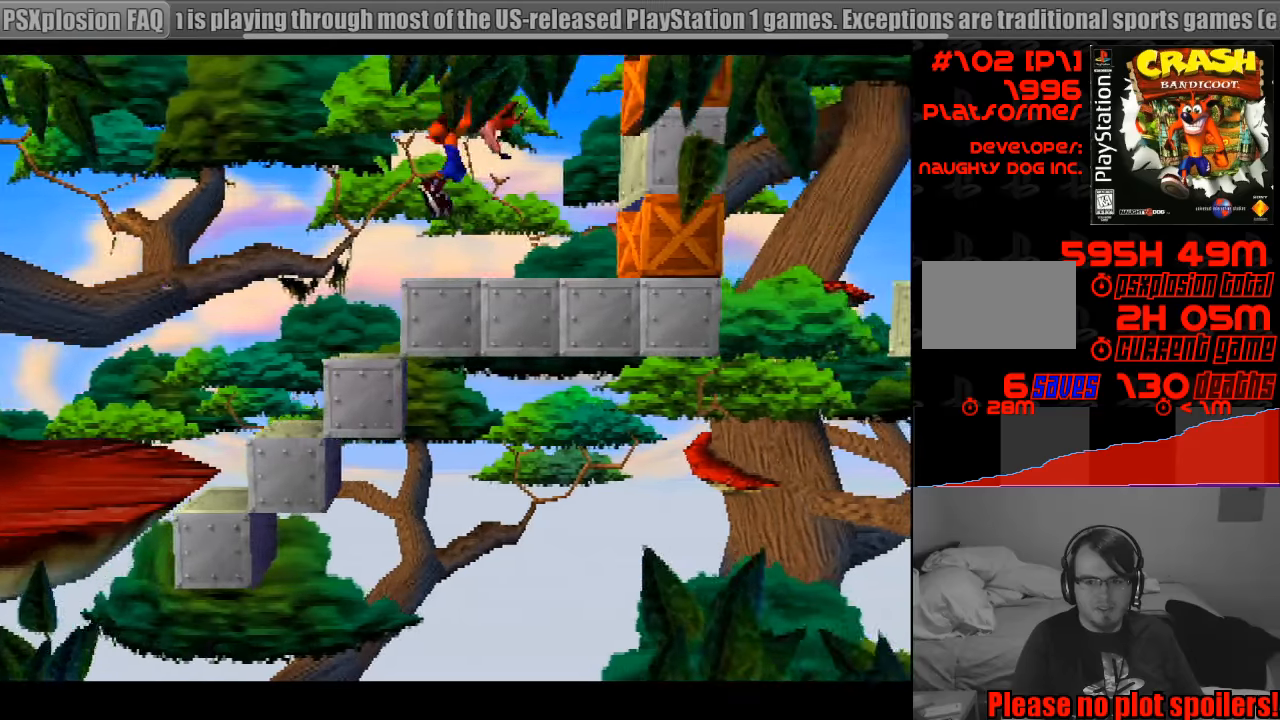
{"buttons": [], "events": [[250, "SQUARE", "down"], [367, "DPAD_RIGHT", "up"], [483, "SQUARE", "up"]]}
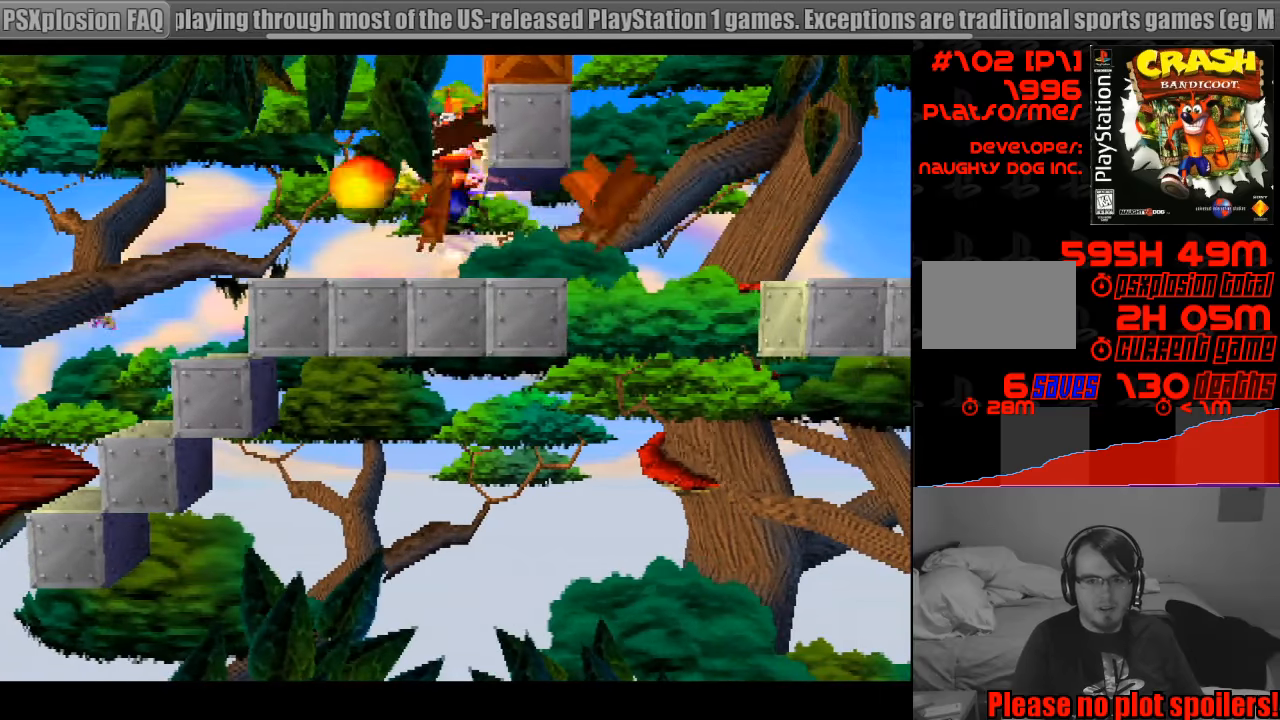
{"buttons": [], "events": []}
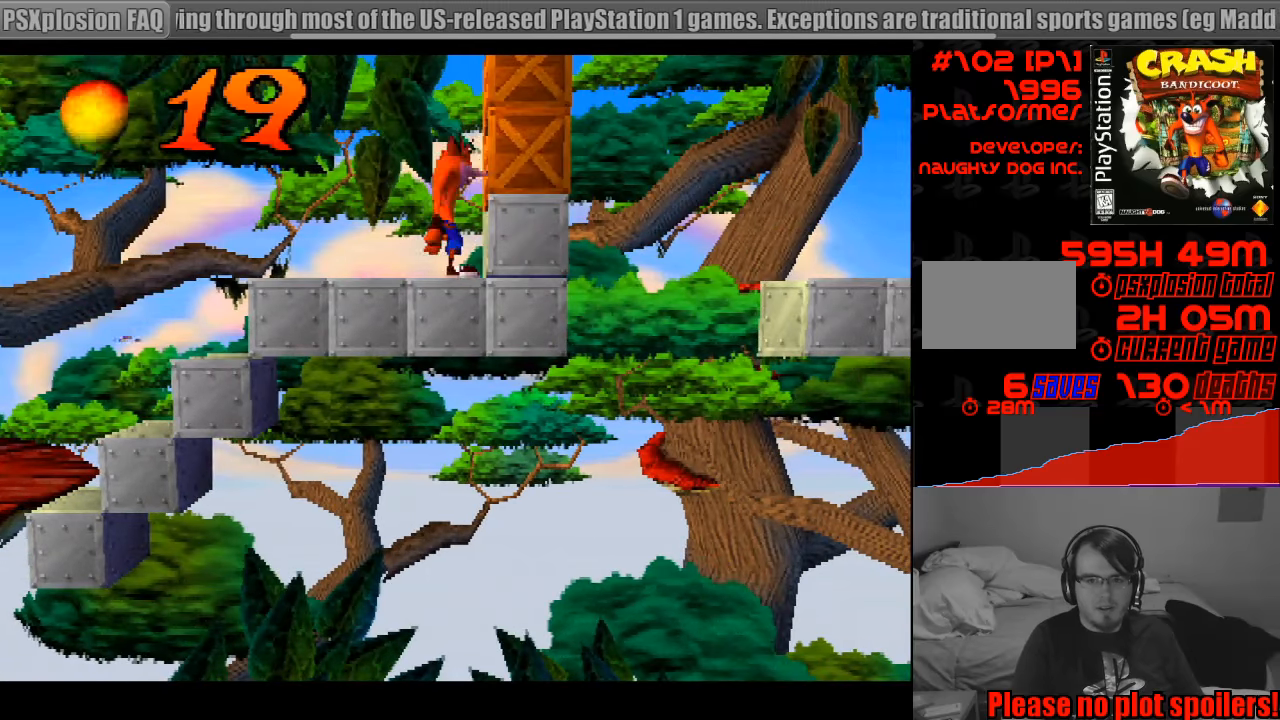
{"buttons": [], "events": [[17, "CROSS", "down"], [33, "DPAD_RIGHT", "down"], [67, "SQUARE", "down"], [117, "CROSS", "up"], [200, "DPAD_RIGHT", "up"], [500, "SQUARE", "up"]]}
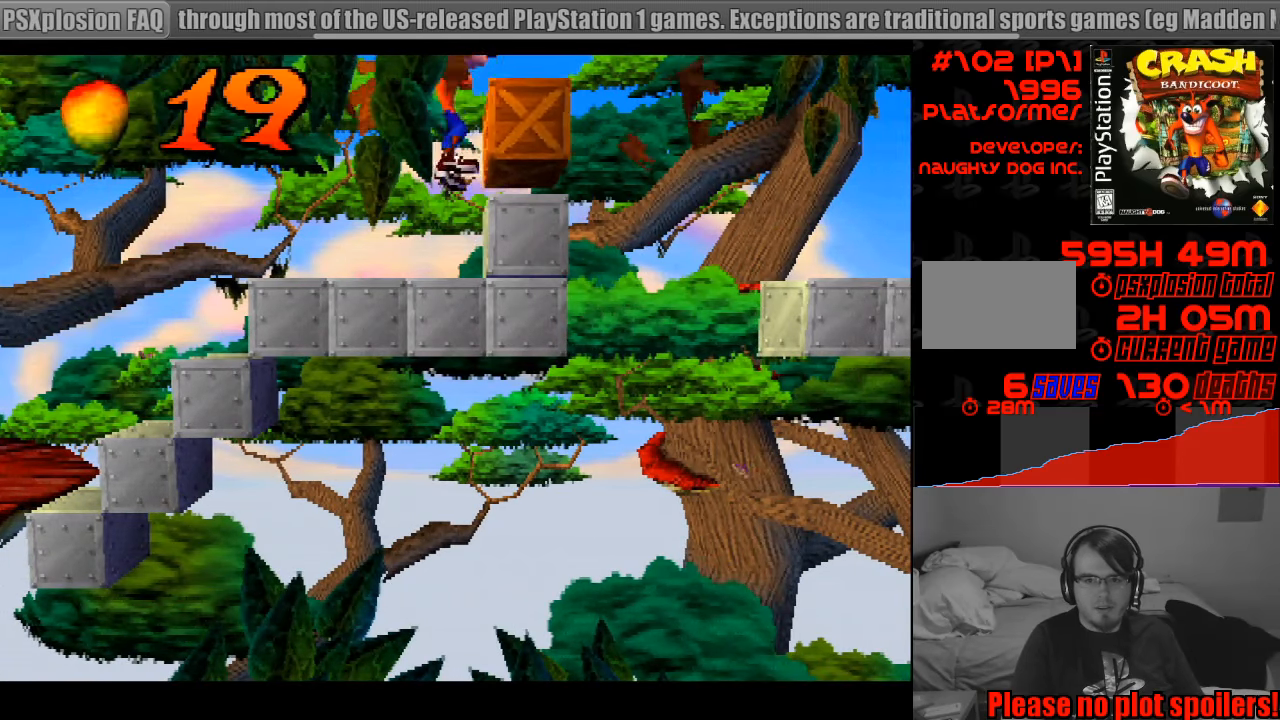
{"buttons": [], "events": [[150, "SQUARE", "down"], [333, "SQUARE", "up"]]}
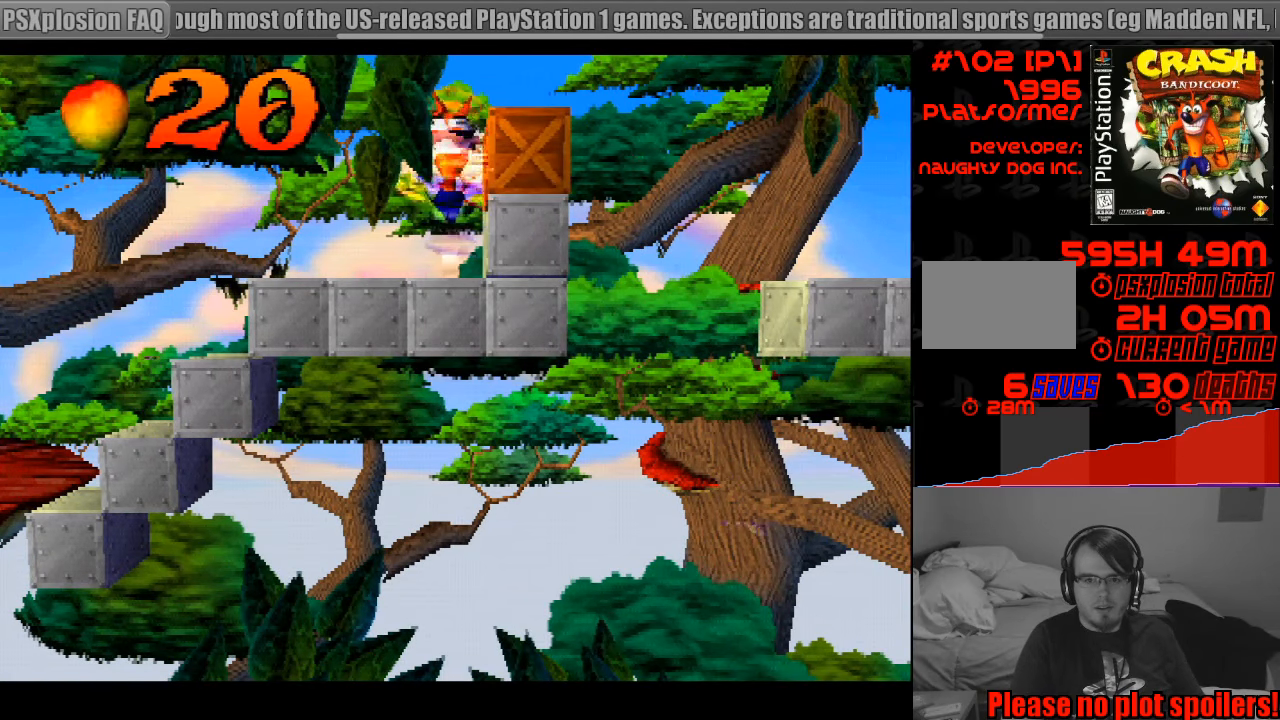
{"buttons": [], "events": [[183, "CROSS", "down"], [233, "DPAD_RIGHT", "down"], [267, "SQUARE", "down"], [317, "DPAD_RIGHT", "up"], [333, "CROSS", "up"], [417, "SQUARE", "up"]]}
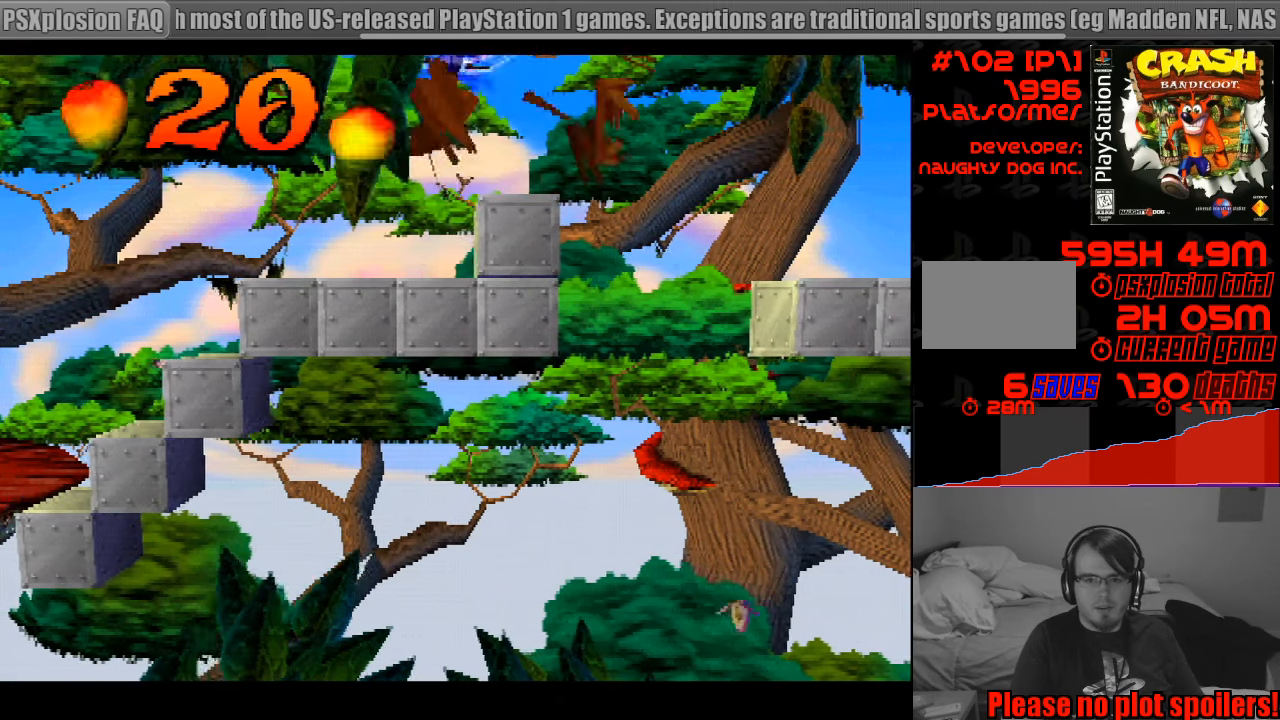
{"buttons": [], "events": []}
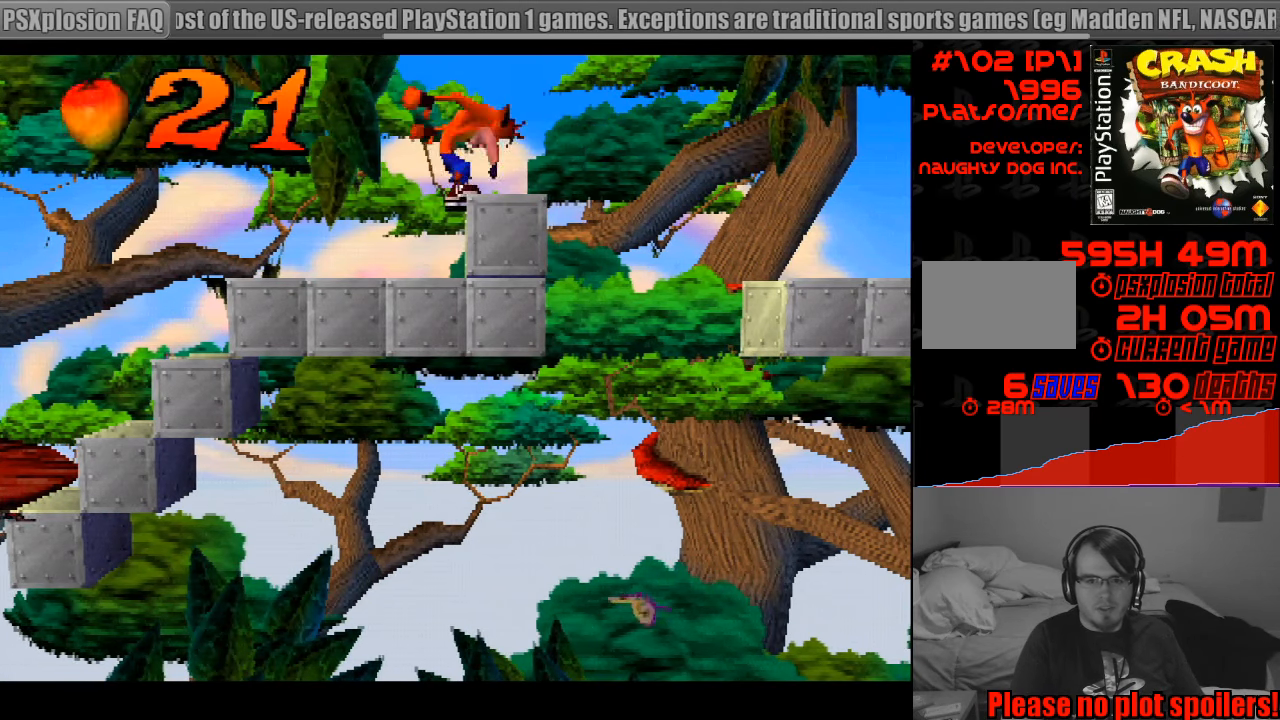
{"buttons": ["CROSS", "DPAD_RIGHT"], "events": [[183, "DPAD_RIGHT", "down"], [450, "CROSS", "down"]]}
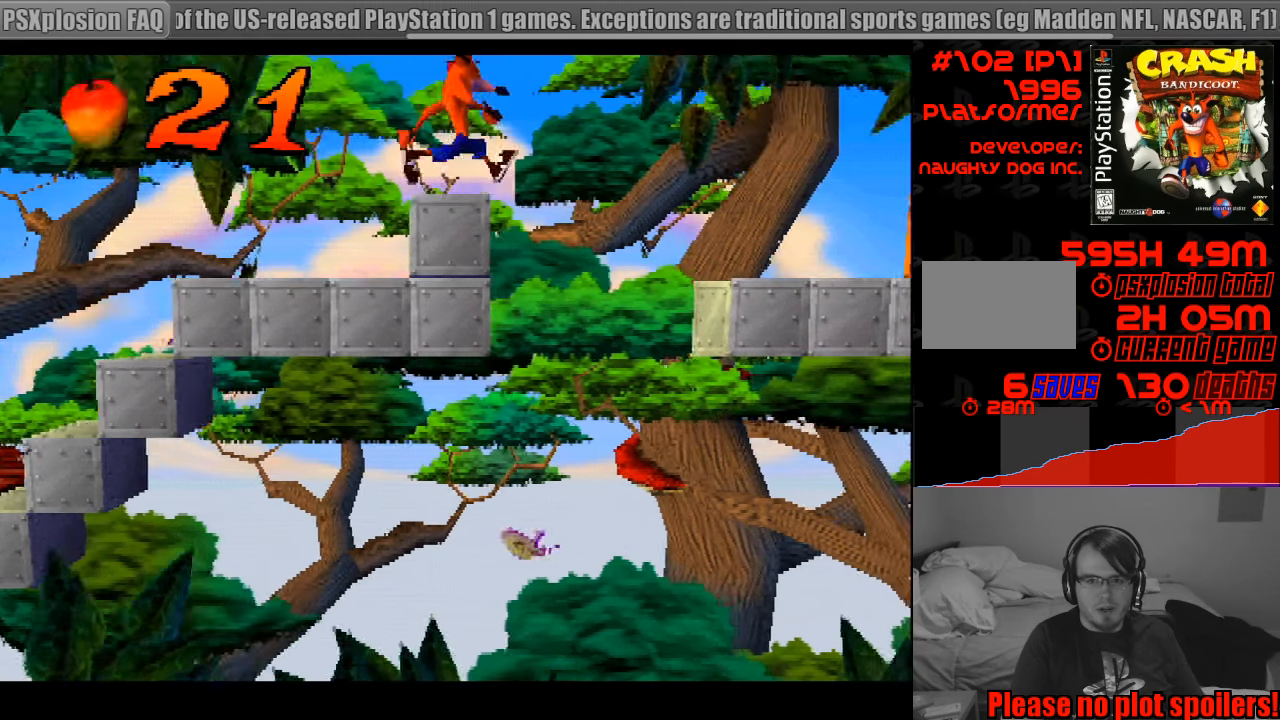
{"buttons": ["DPAD_RIGHT"], "events": [[450, "CROSS", "up"]]}
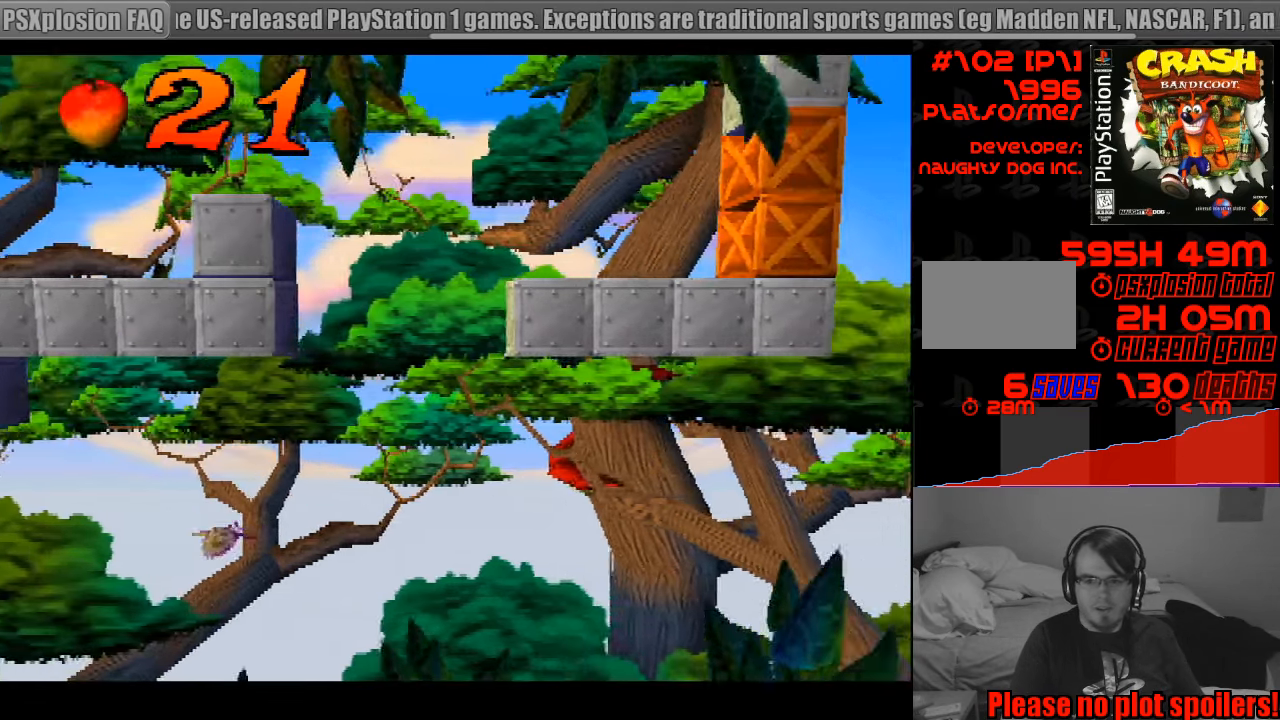
{"buttons": ["DPAD_RIGHT"], "events": []}
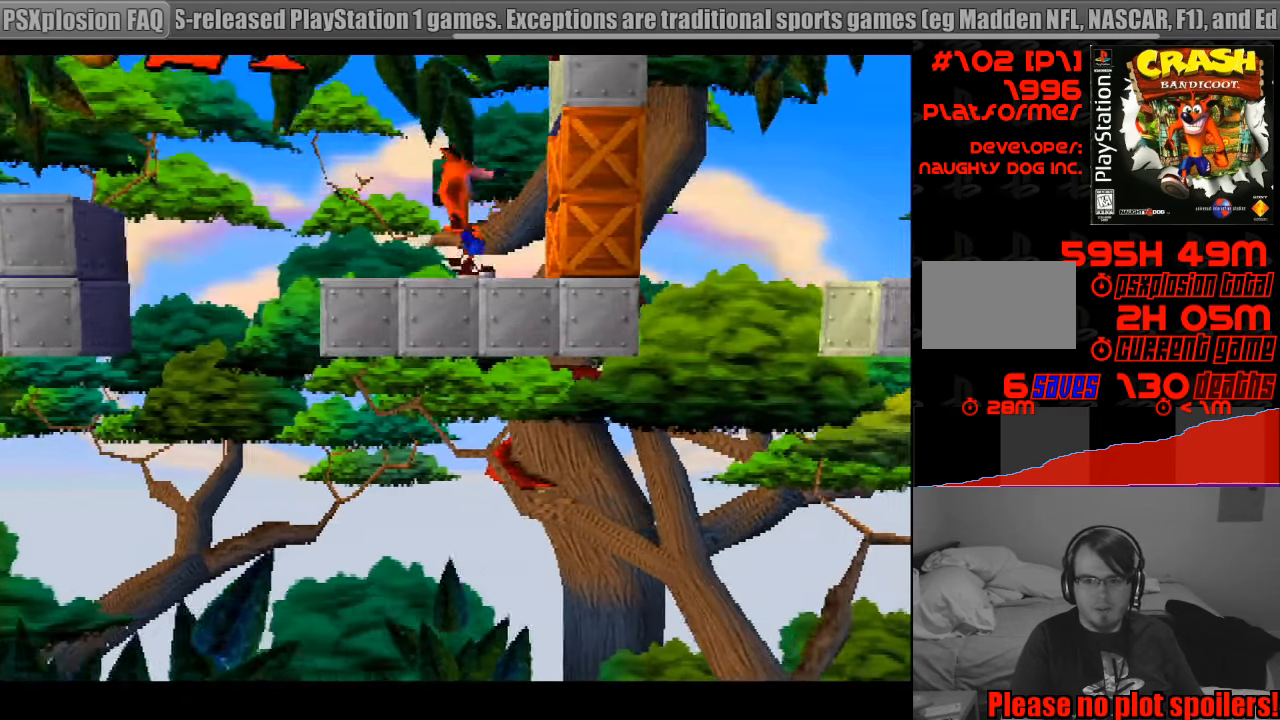
{"buttons": ["CROSS", "SQUARE"], "events": [[217, "DPAD_RIGHT", "up"], [433, "CROSS", "down"], [433, "SQUARE", "down"]]}
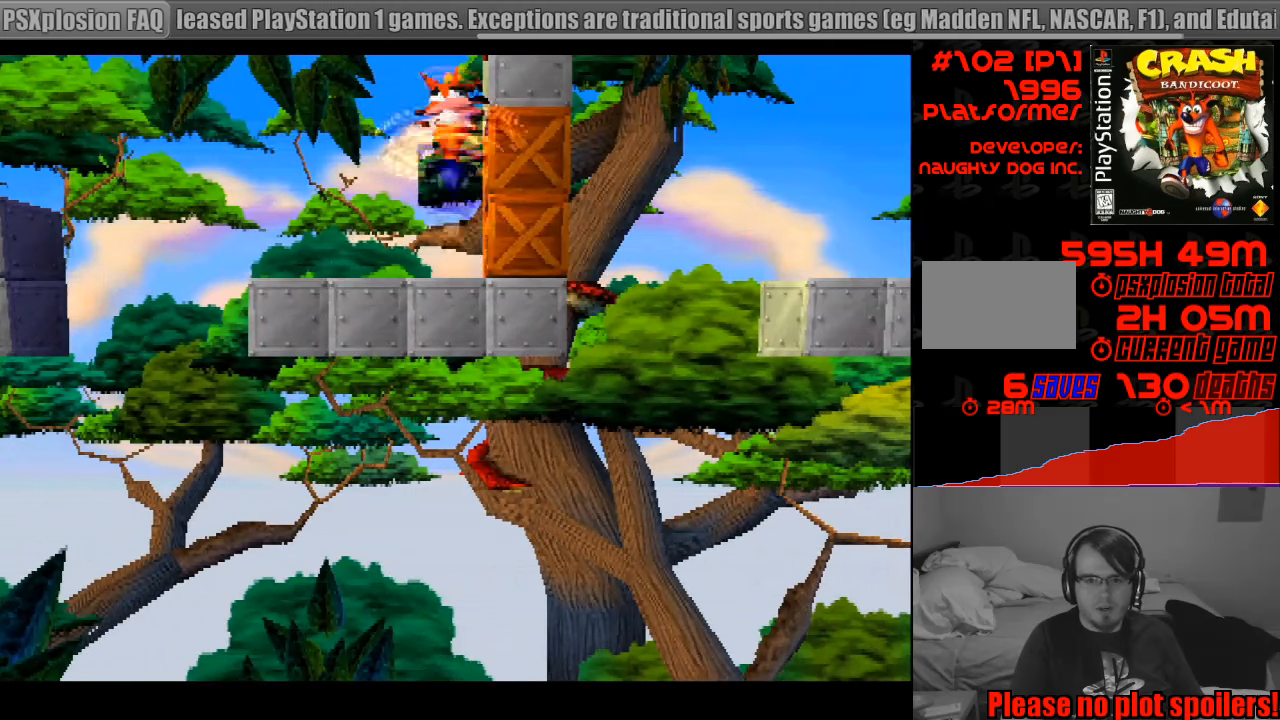
{"buttons": [], "events": [[367, "CROSS", "up"], [367, "SQUARE", "up"]]}
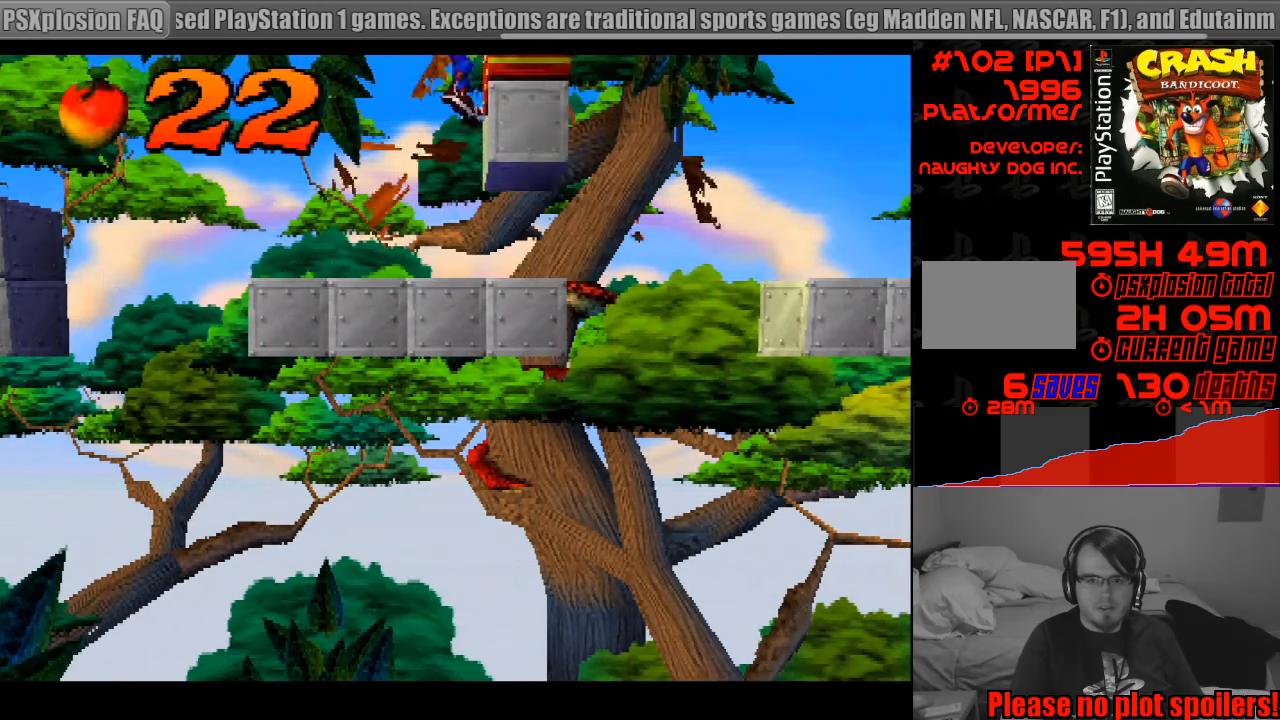
{"buttons": ["CROSS"], "events": [[400, "CROSS", "down"]]}
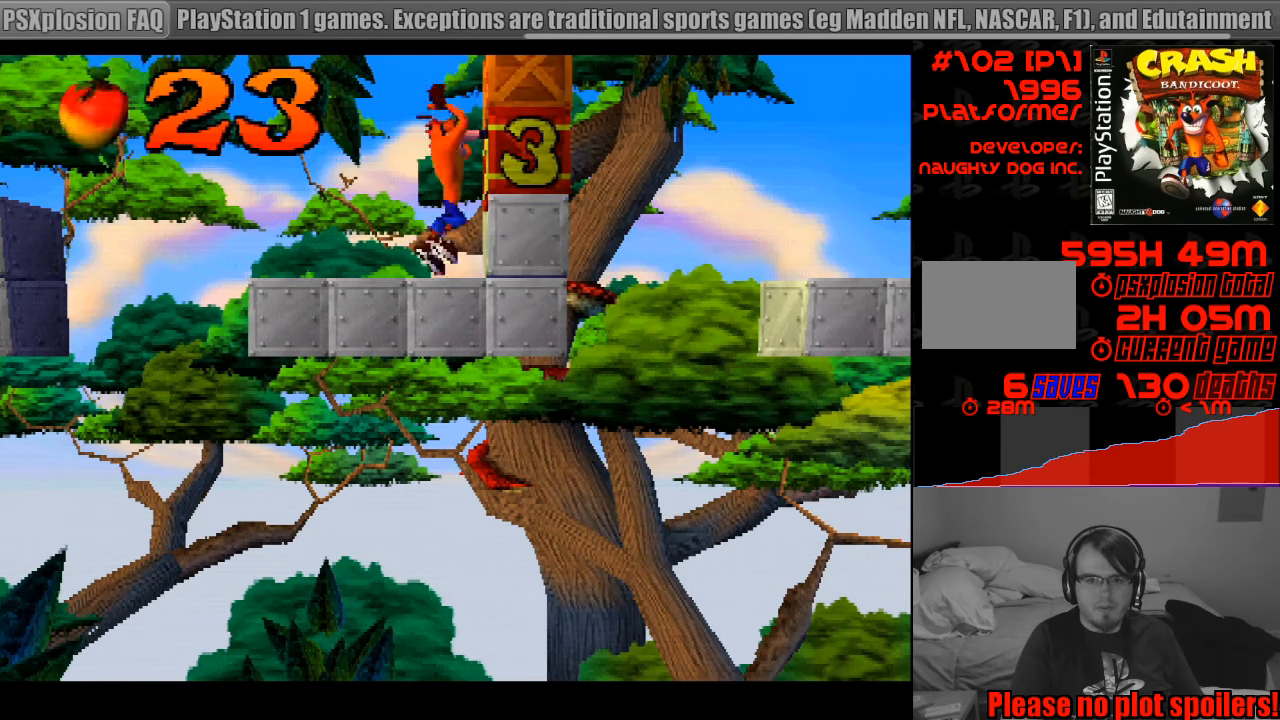
{"buttons": ["DPAD_LEFT"], "events": [[67, "DPAD_LEFT", "down"], [167, "DPAD_LEFT", "up"], [183, "DPAD_LEFT", "down"], [200, "DPAD_LEFT", "up"], [233, "CROSS", "up"], [383, "DPAD_LEFT", "down"]]}
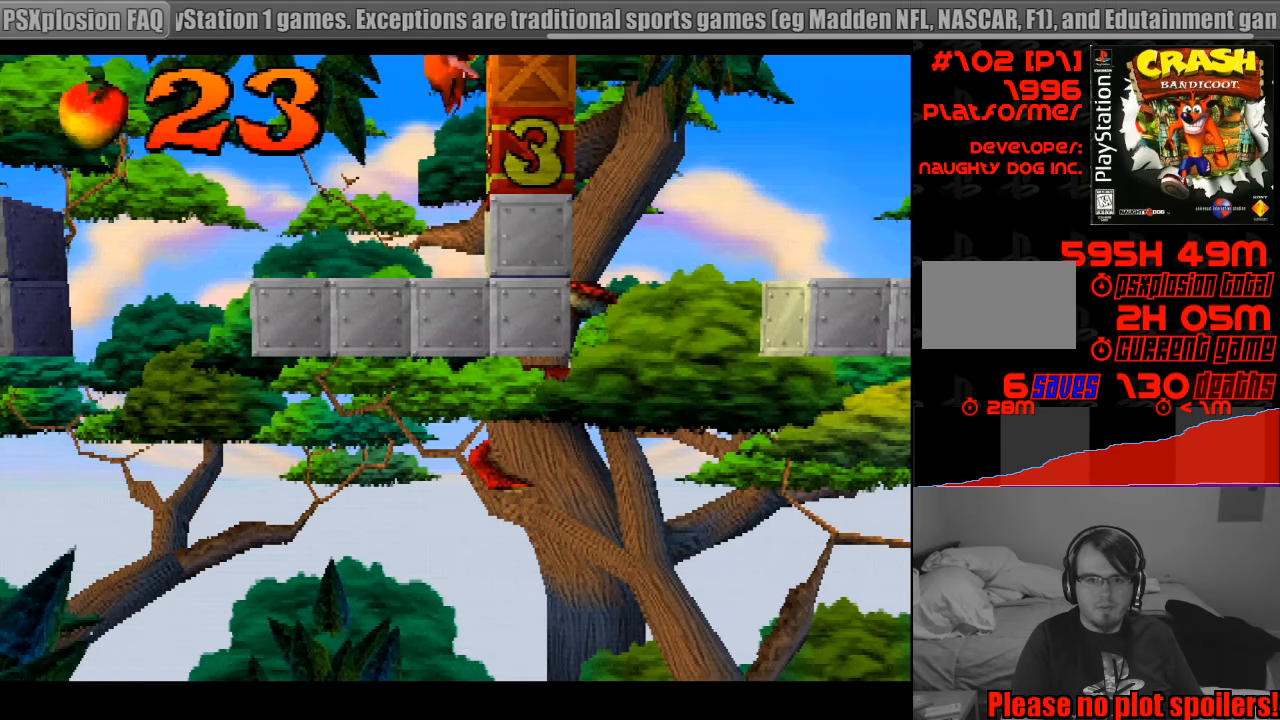
{"buttons": [], "events": [[400, "DPAD_LEFT", "up"]]}
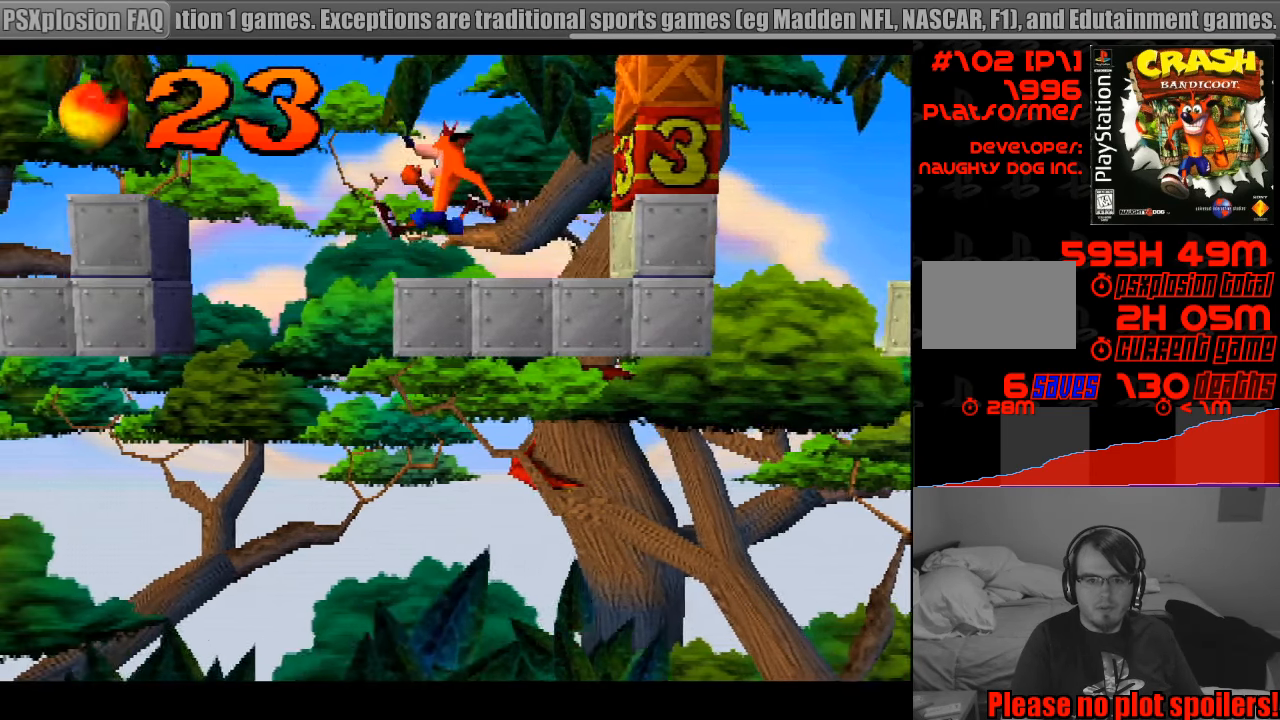
{"buttons": [], "events": []}
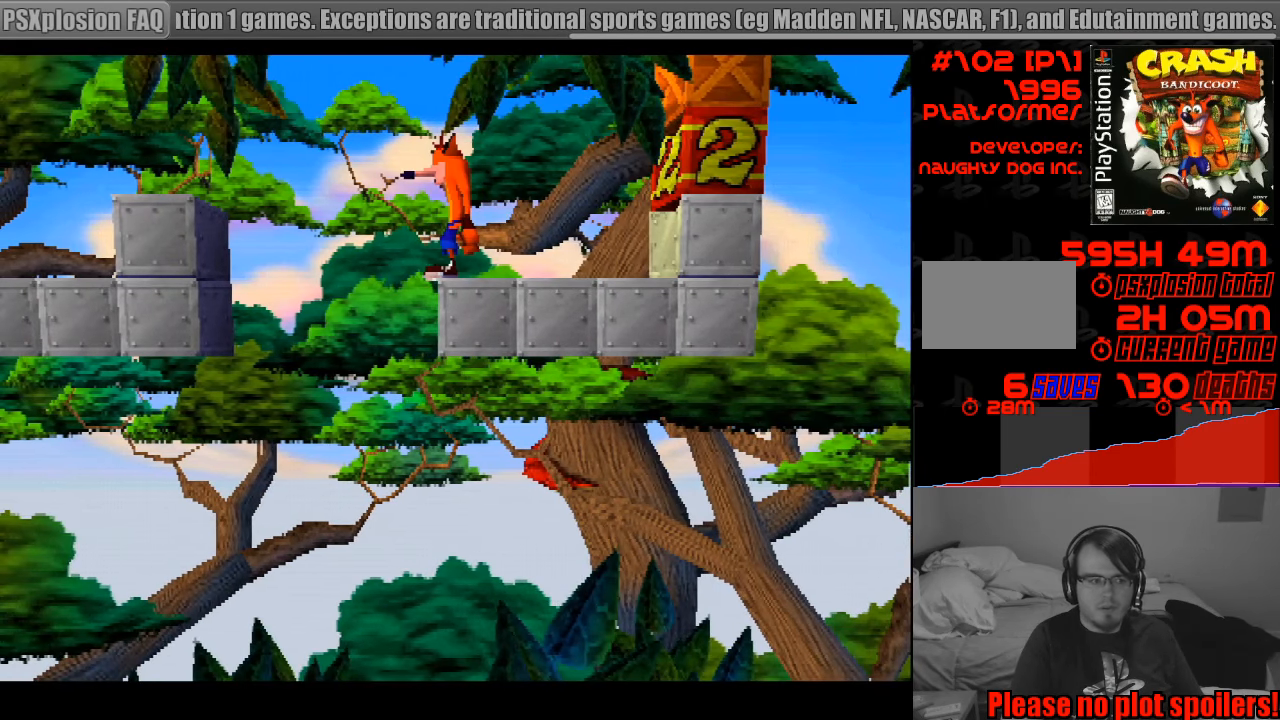
{"buttons": [], "events": [[117, "DPAD_LEFT", "down"], [150, "DPAD_LEFT", "up"]]}
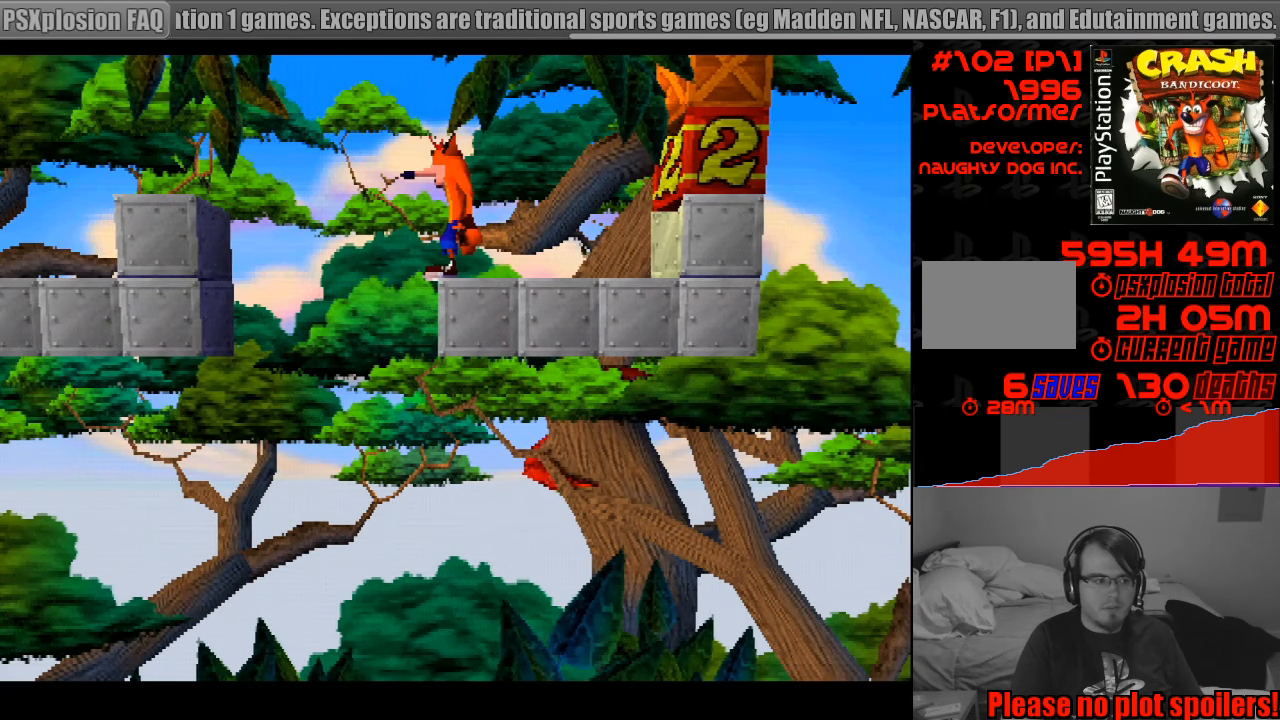
{"buttons": [], "events": [[167, "DPAD_LEFT", "down"], [200, "DPAD_LEFT", "up"]]}
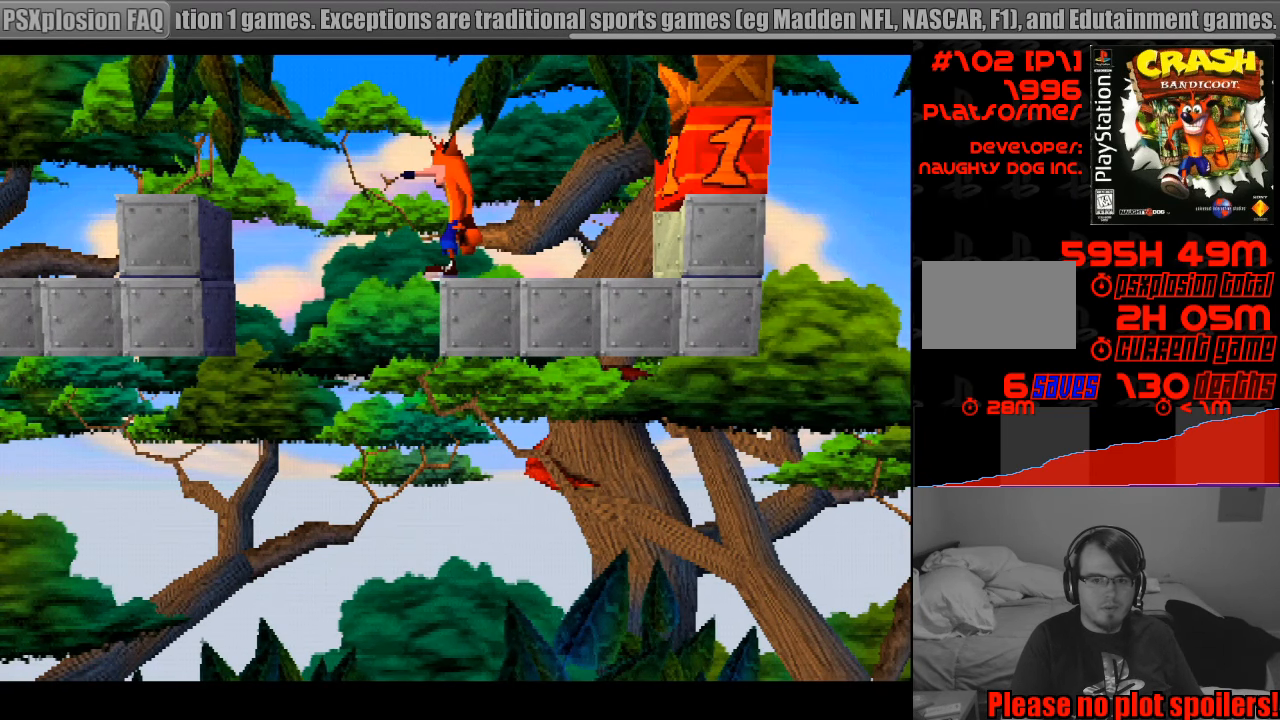
{"buttons": [], "events": [[183, "DPAD_LEFT", "down"], [233, "DPAD_LEFT", "up"]]}
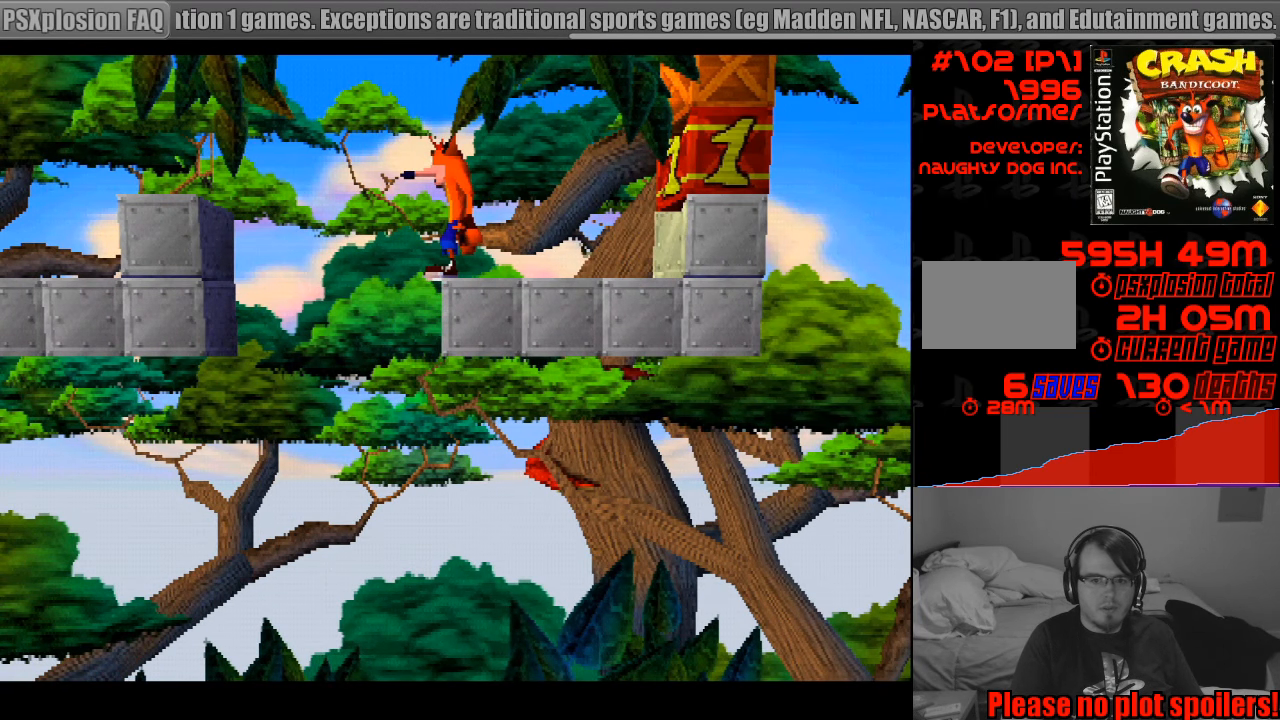
{"buttons": [], "events": [[283, "DPAD_LEFT", "down"], [350, "DPAD_LEFT", "up"]]}
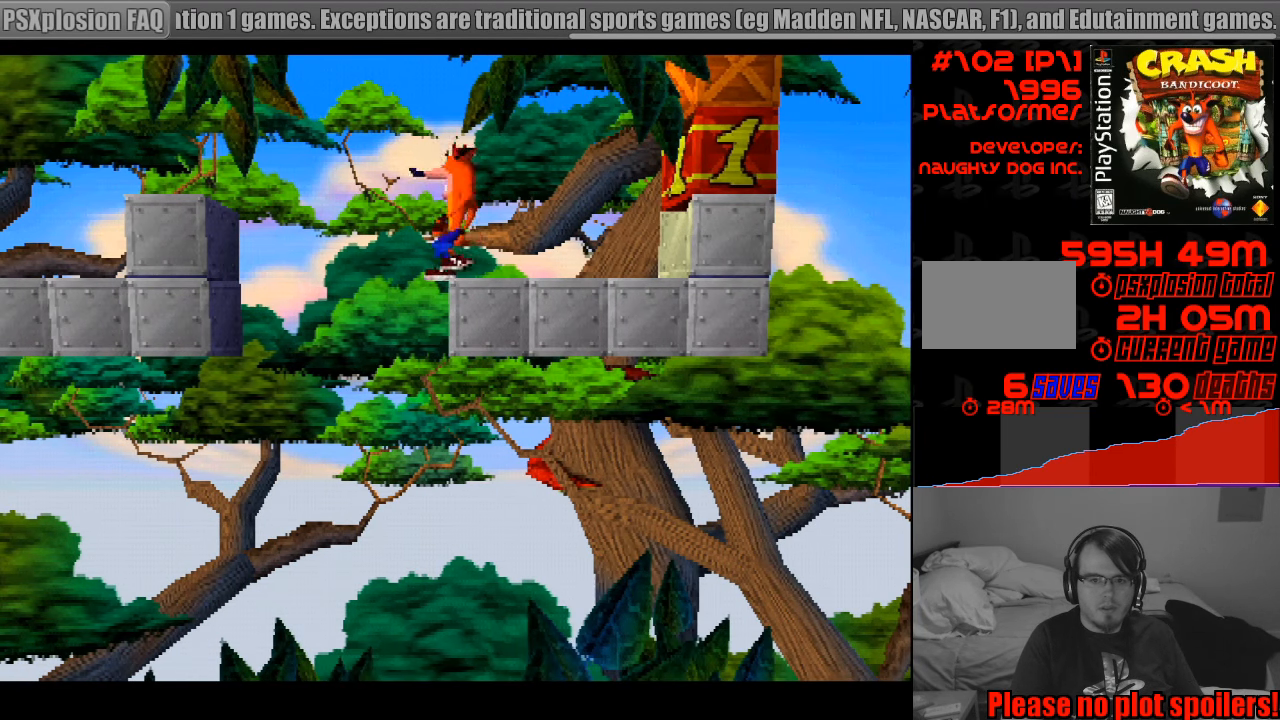
{"buttons": [], "events": []}
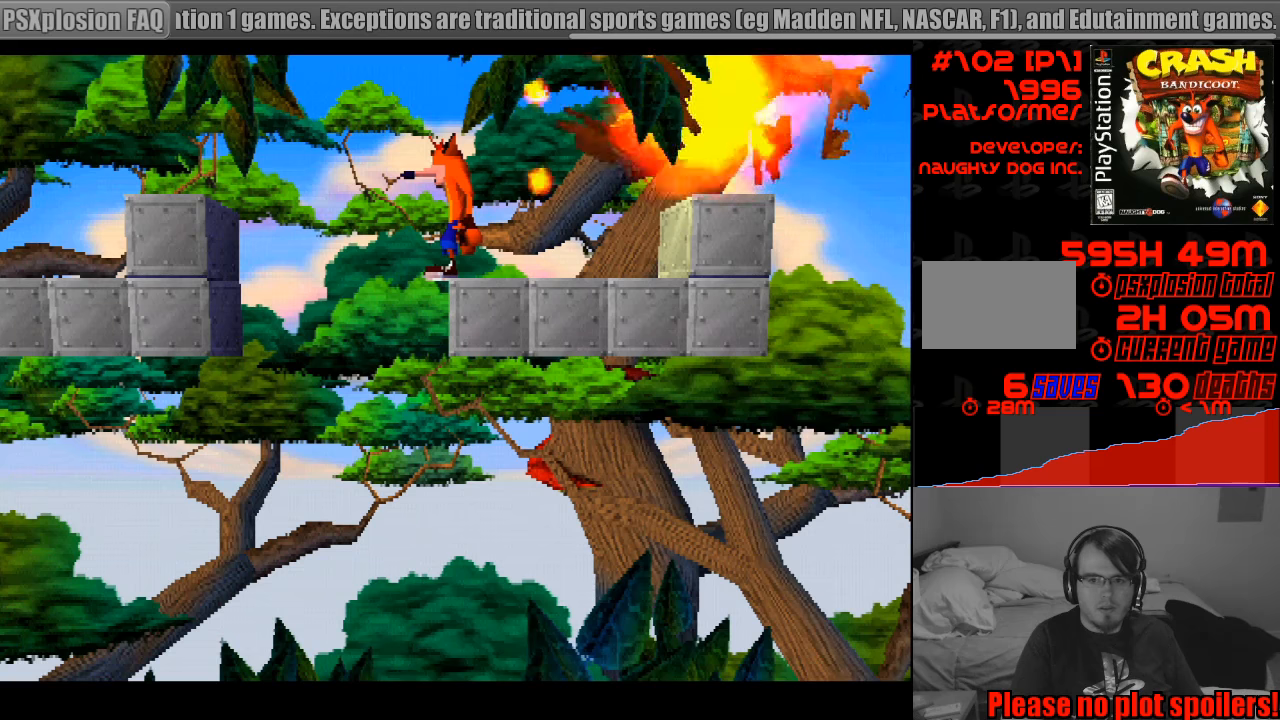
{"buttons": ["DPAD_RIGHT"], "events": [[283, "DPAD_RIGHT", "down"]]}
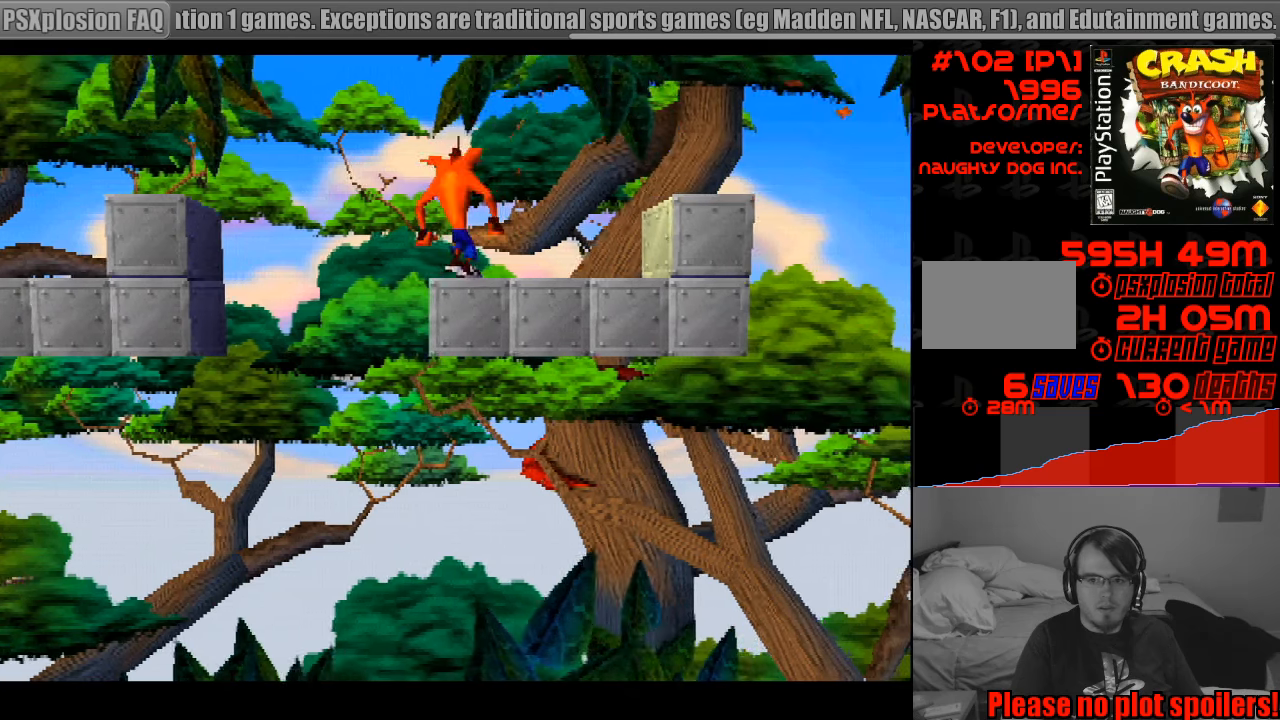
{"buttons": [], "events": [[500, "DPAD_RIGHT", "up"]]}